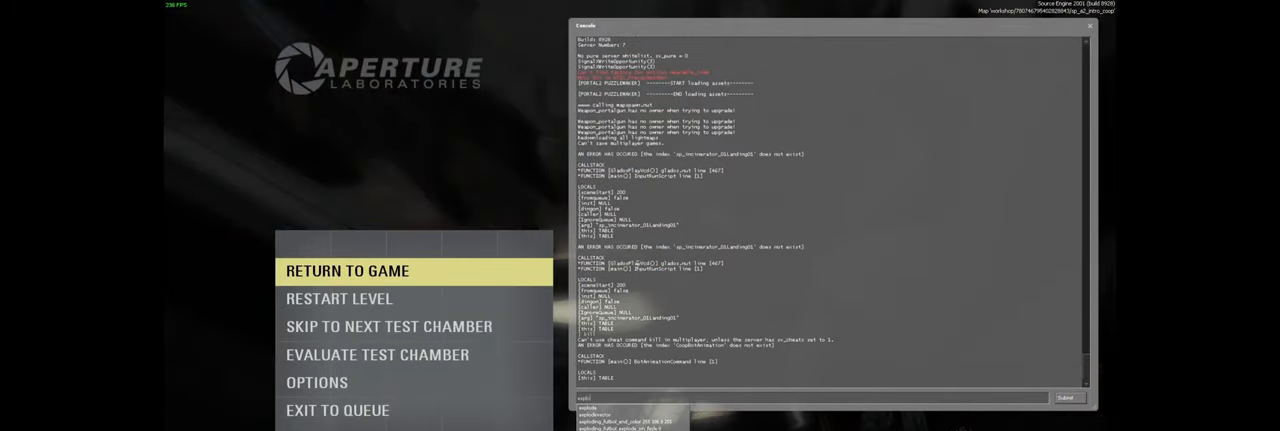
Gameplay with keyboard and mouse; each line is a JSON object with the keys and mouse buttons held at the frame after it. "events" lists presses ("down") and releases ("up") of "a", "ctrl", "d", "e", "f", "q", "r", "s", "shift", "space", "tab", "w", "mouse_left", "mouse_wheel", "mouse_right", "mouse_mb4" and "mouse_mb5" between this image and that frame as [ms after this image, input, new state], when the widget could be followed in between. "mouse_left", "mouse_wheel", "mouse_right", "mouse_mb4", "mouse_mb5" = the "left", "wheel", "right", "mb4", "mb5" buttons of the "mouse" list. No other keys are recorded. "wheel" means that the mouse wheel is clicked or scrolled. Mouse movement is not recorded.
{"keys": [], "mouse": [], "events": [[17, "d", "down"], [100, "e", "down"], [167, "d", "up"], [217, "e", "up"]]}
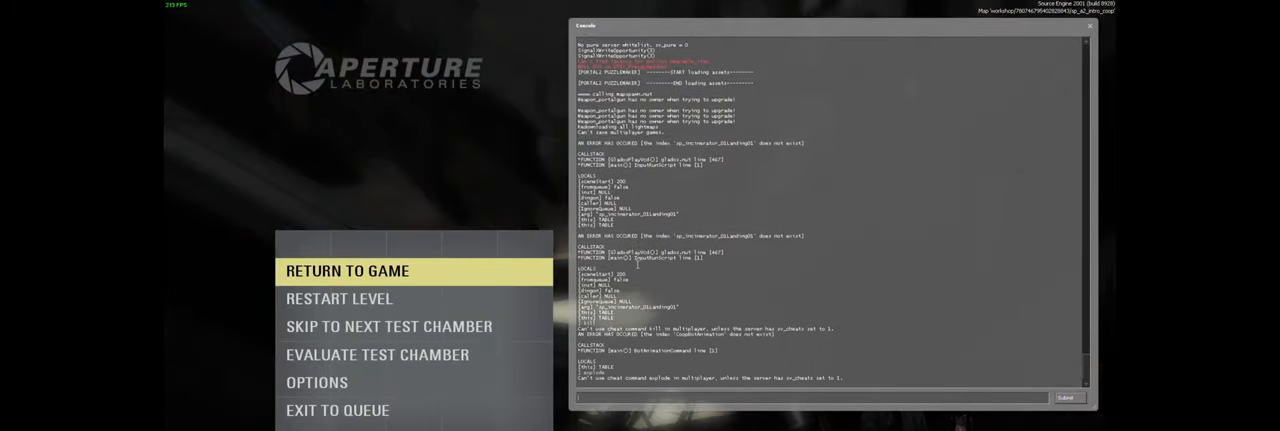
{"keys": [], "mouse": [], "events": []}
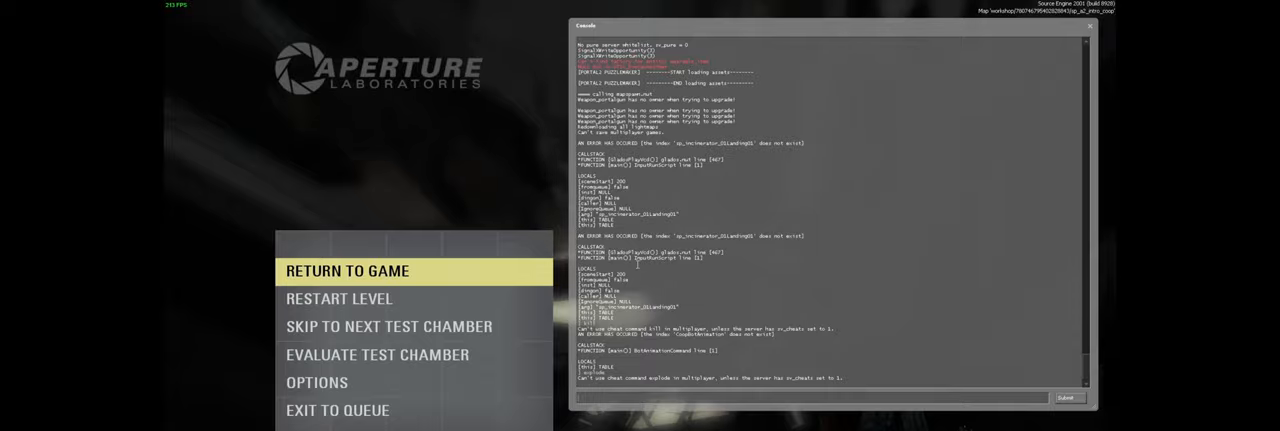
{"keys": [], "mouse": [], "events": []}
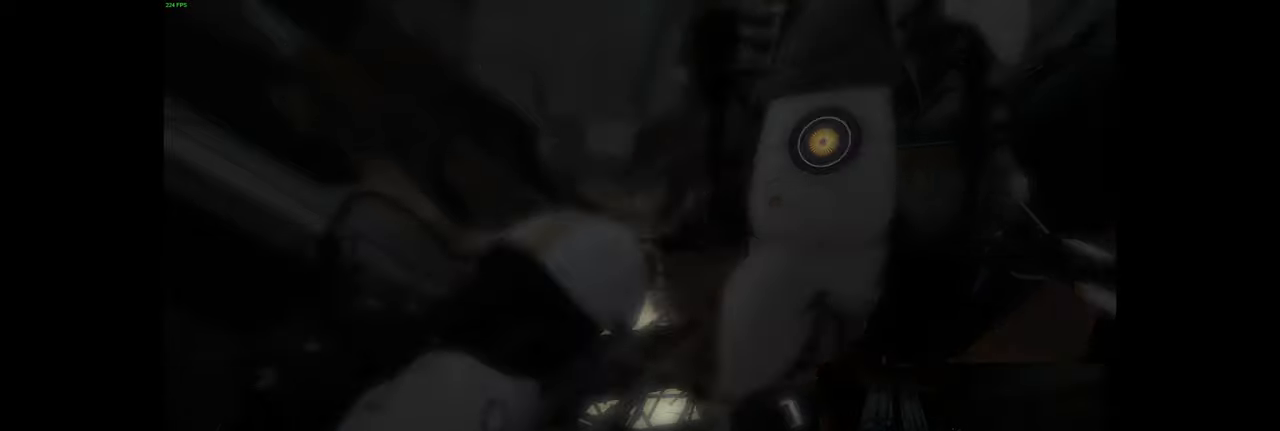
{"keys": ["q"], "mouse": [], "events": [[350, "q", "down"]]}
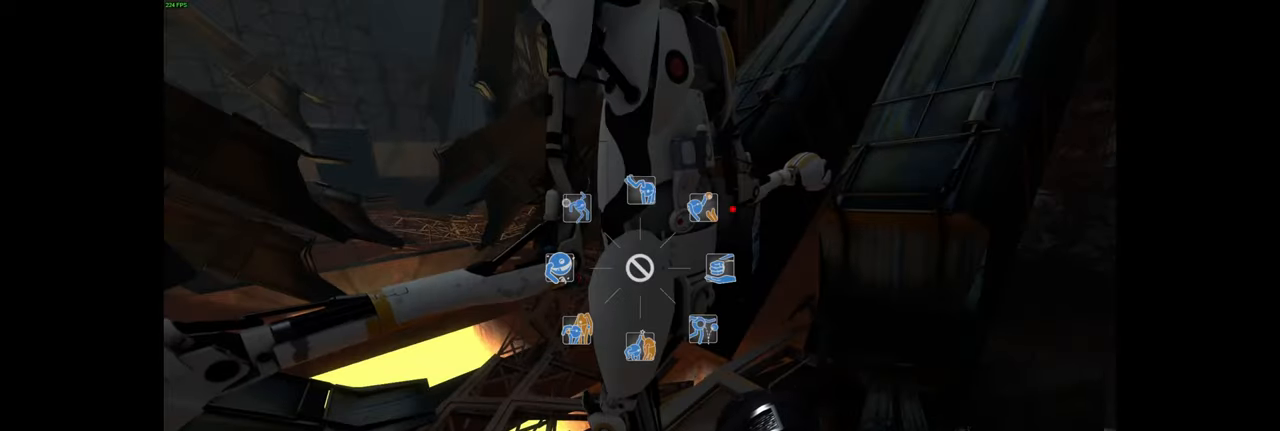
{"keys": ["q"], "mouse": [], "events": []}
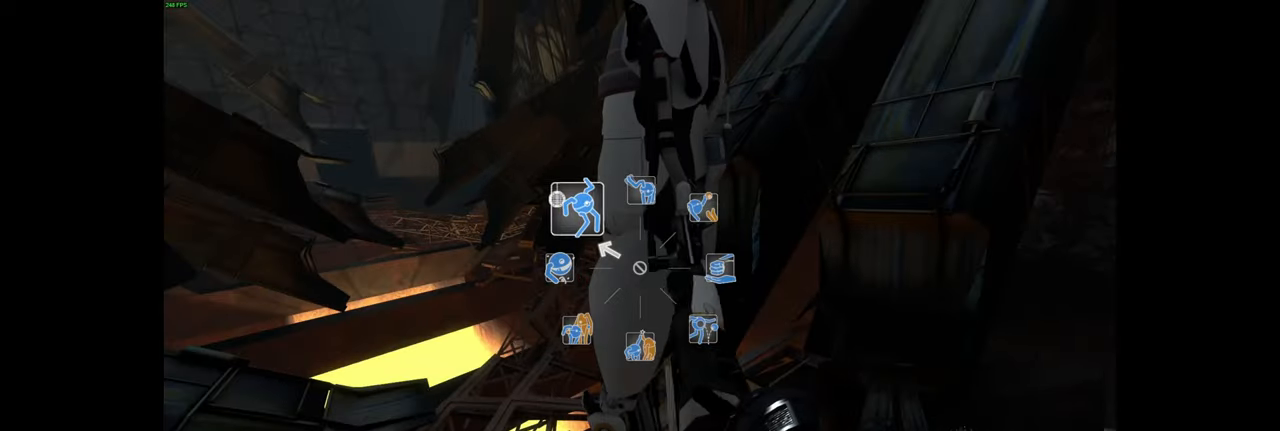
{"keys": ["q"], "mouse": [], "events": []}
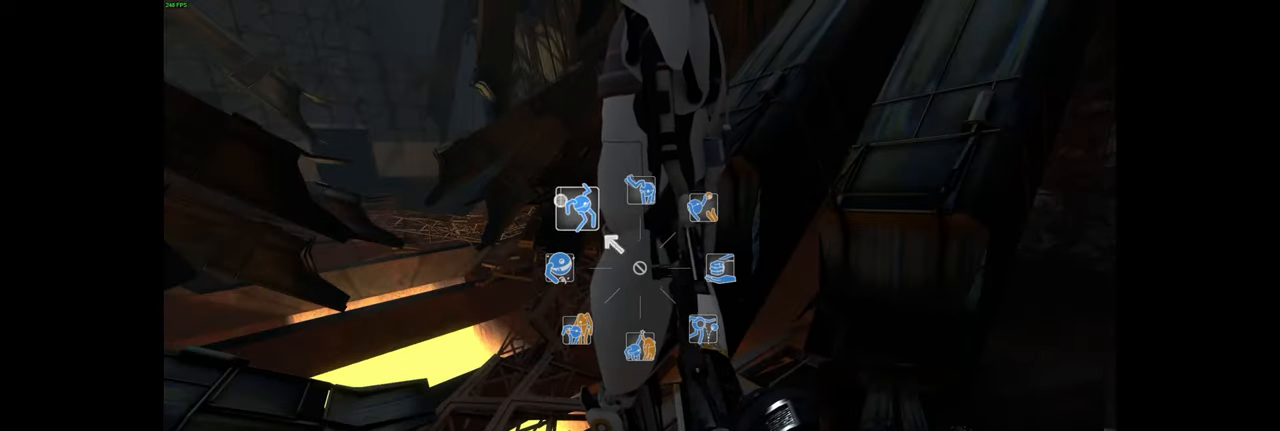
{"keys": ["q"], "mouse": [], "events": []}
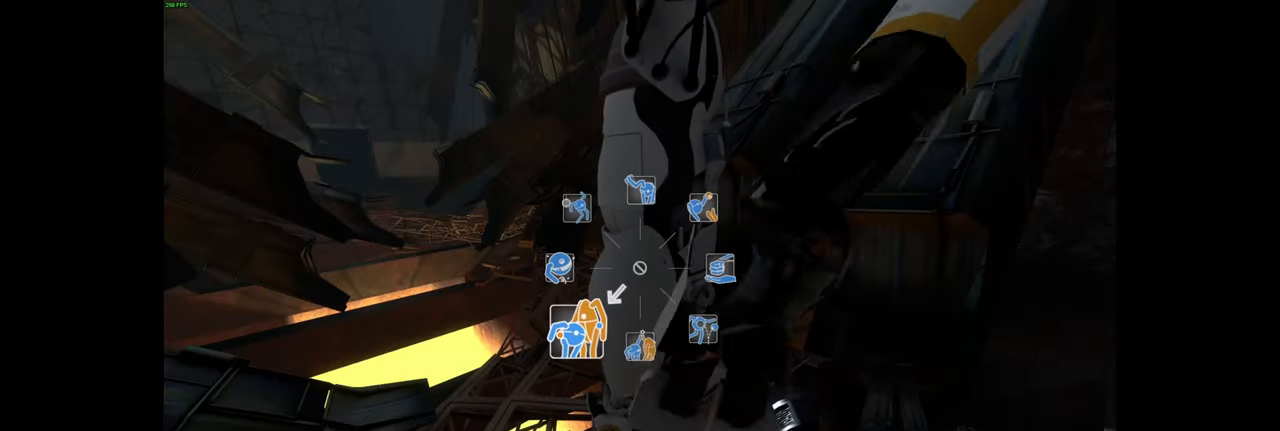
{"keys": [], "mouse": [], "events": [[66, "q", "up"]]}
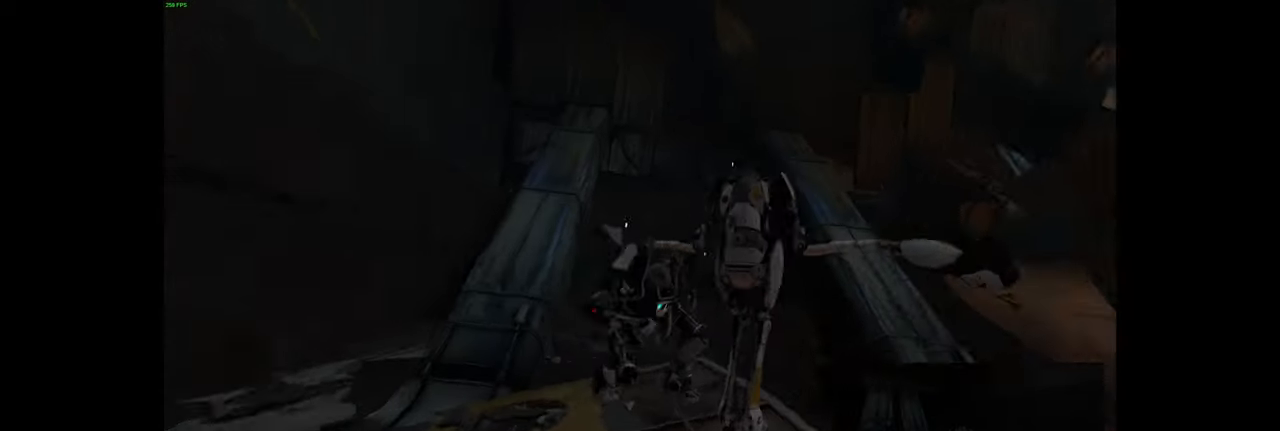
{"keys": [], "mouse": [], "events": []}
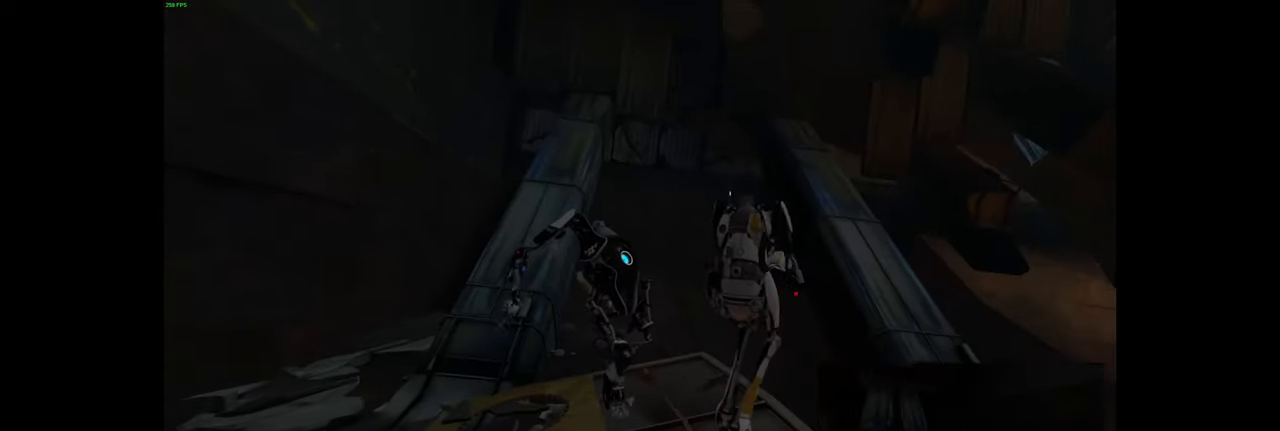
{"keys": [], "mouse": [], "events": []}
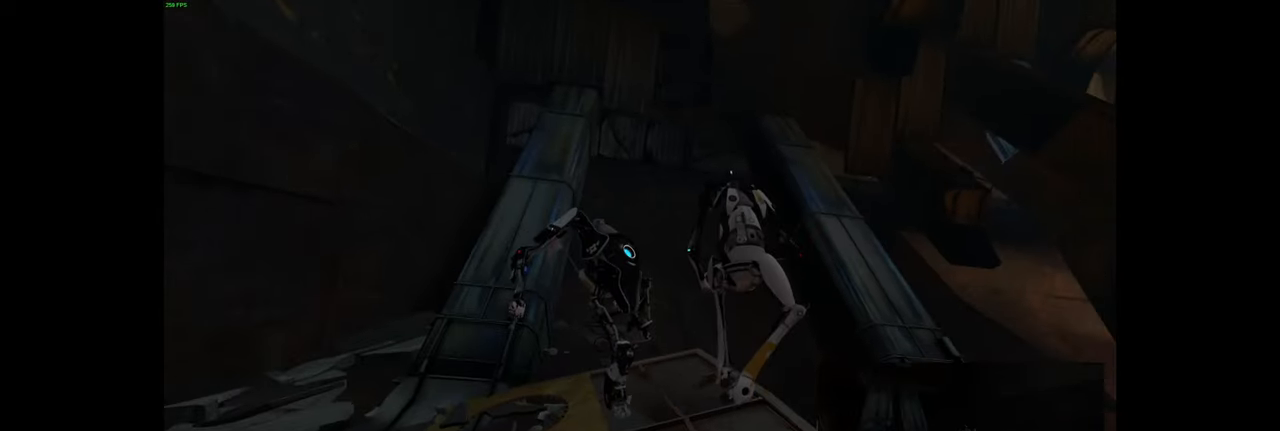
{"keys": [], "mouse": [], "events": []}
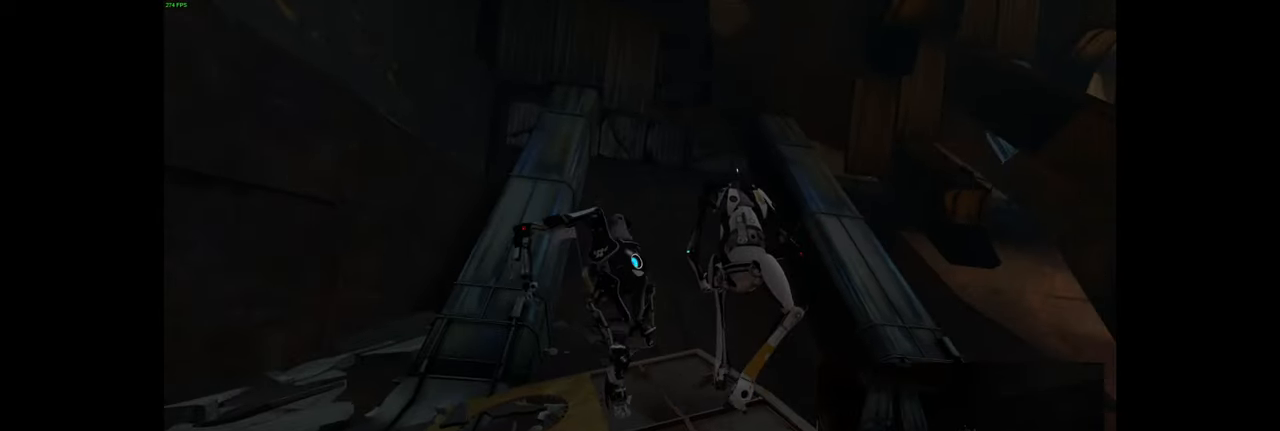
{"keys": [], "mouse": [], "events": []}
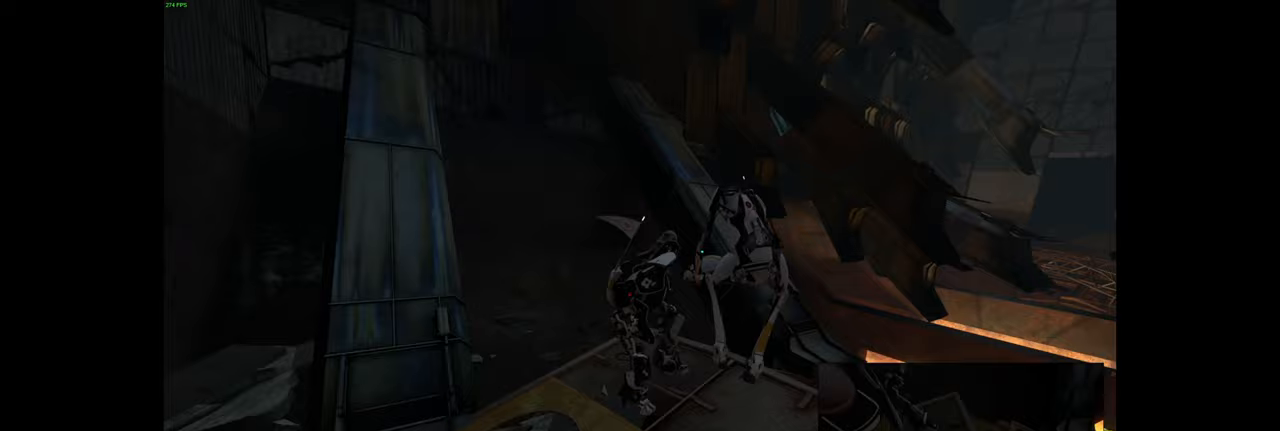
{"keys": [], "mouse": [], "events": []}
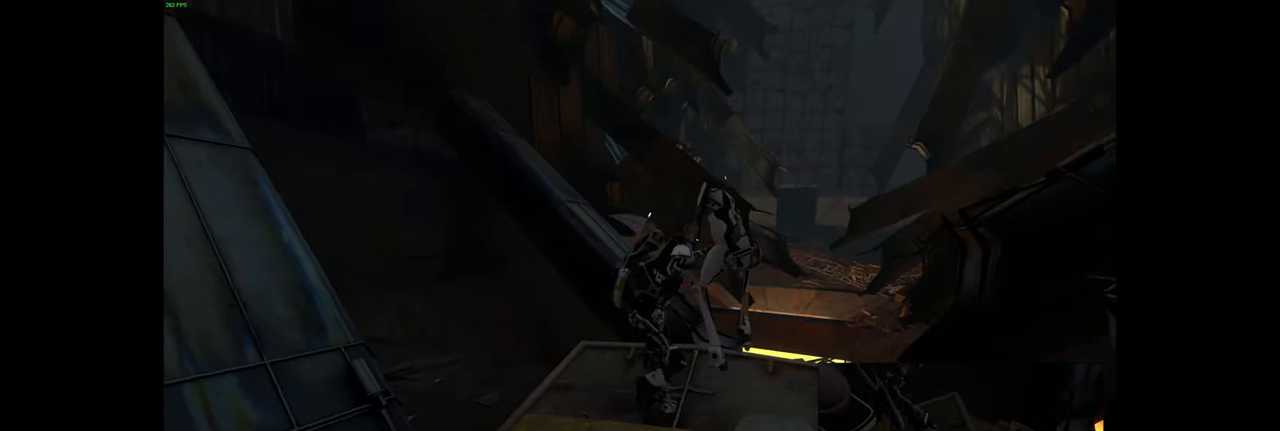
{"keys": [], "mouse": [], "events": []}
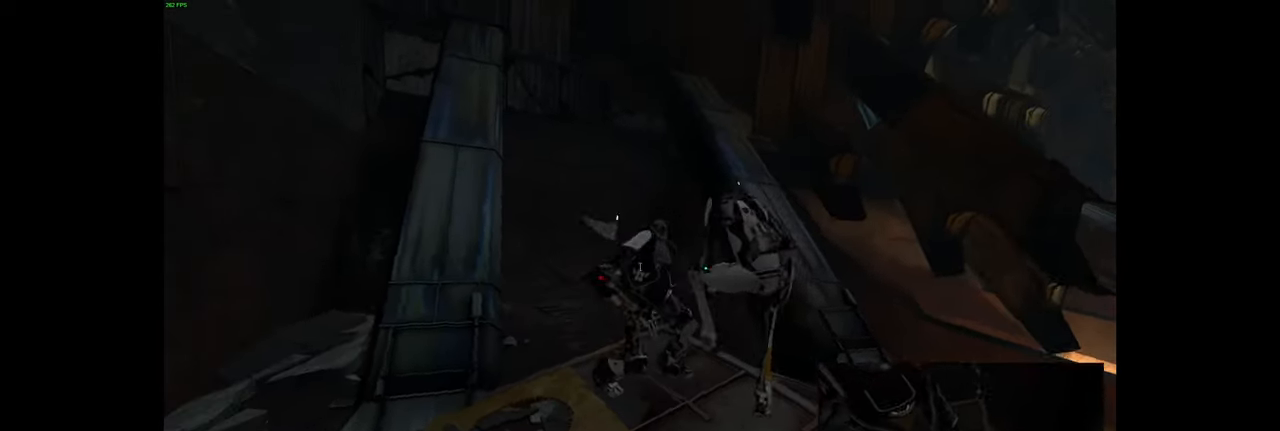
{"keys": [], "mouse": [], "events": [[317, "s", "down"], [467, "s", "up"]]}
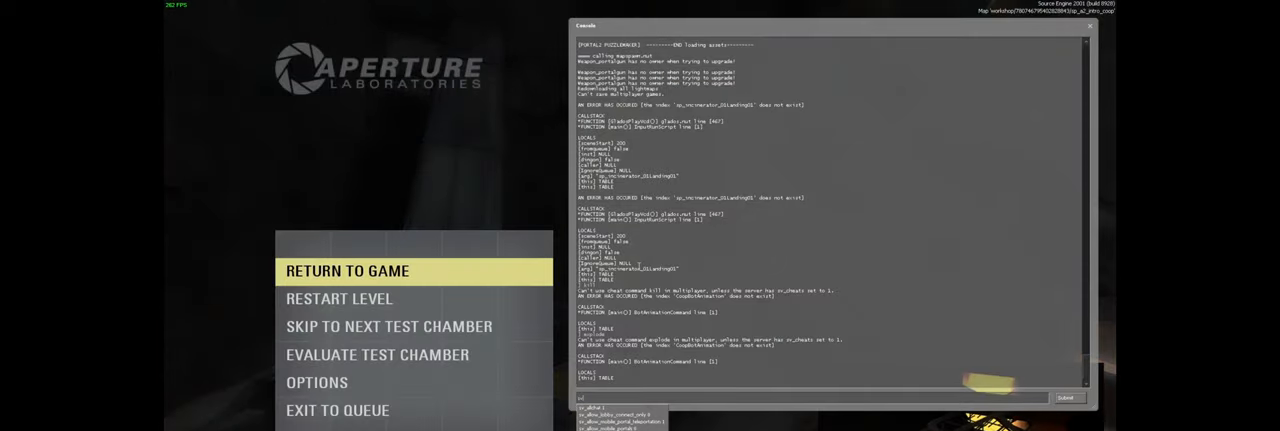
{"keys": ["a", "e"], "mouse": [], "events": [[417, "e", "down"], [467, "a", "down"]]}
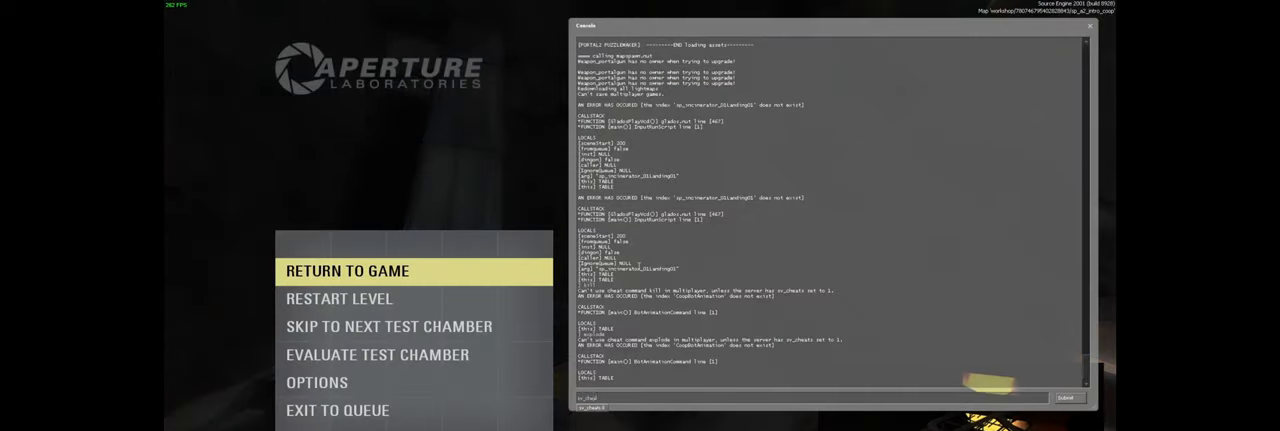
{"keys": [], "mouse": [], "events": [[17, "e", "up"], [67, "a", "up"], [133, "s", "down"], [217, "space", "down"], [267, "s", "up"], [317, "space", "up"]]}
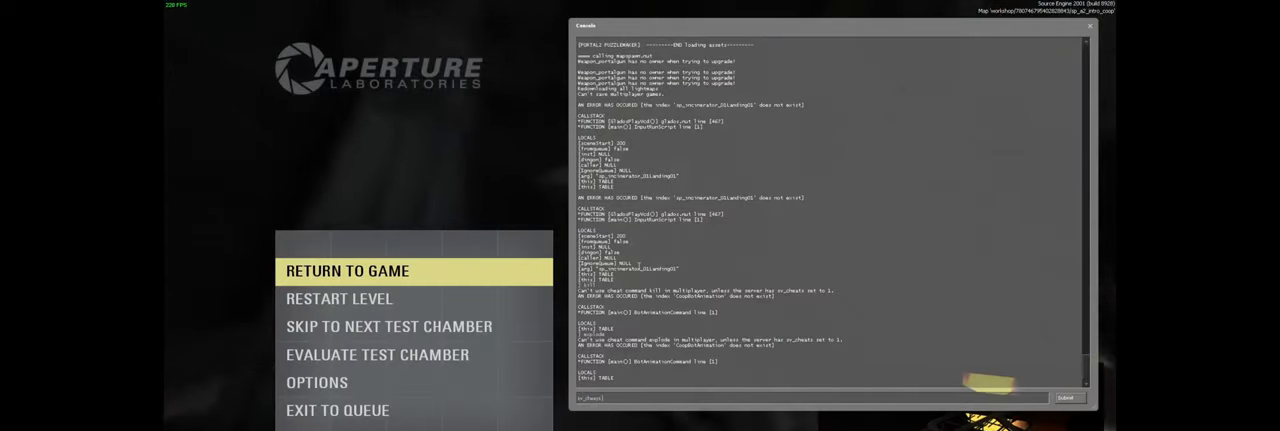
{"keys": ["s"], "mouse": [], "events": [[467, "s", "down"]]}
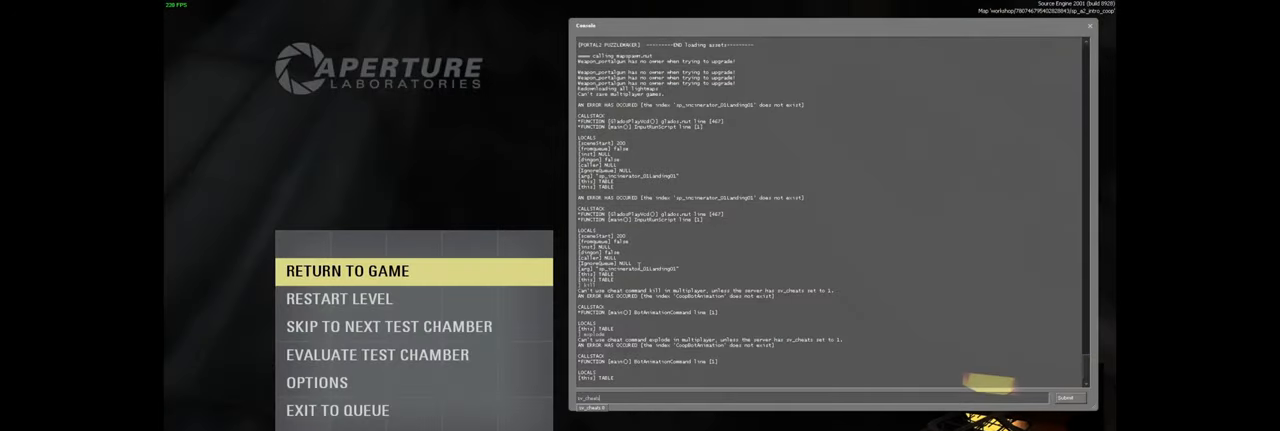
{"keys": [], "mouse": [], "events": [[83, "s", "up"], [100, "space", "down"], [183, "space", "up"]]}
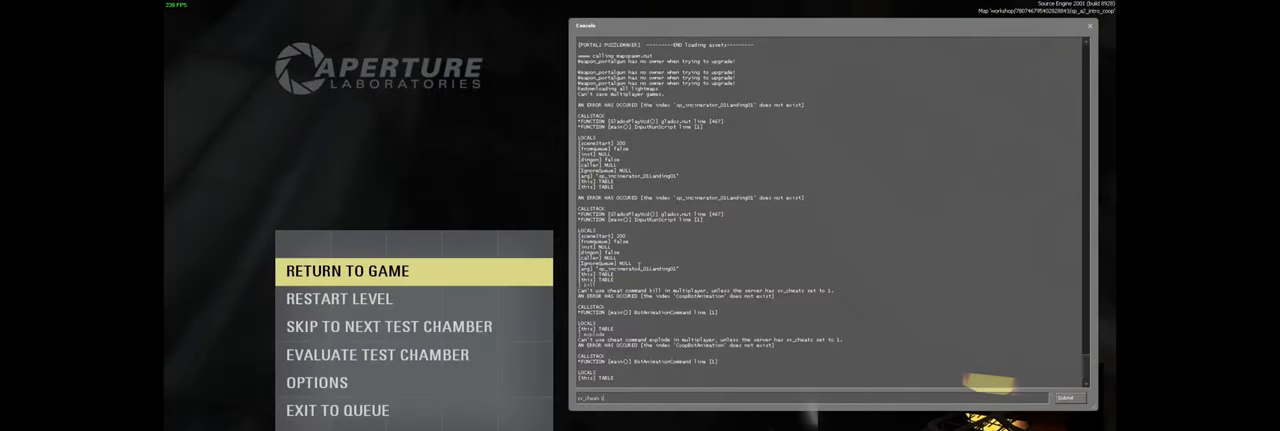
{"keys": [], "mouse": [], "events": []}
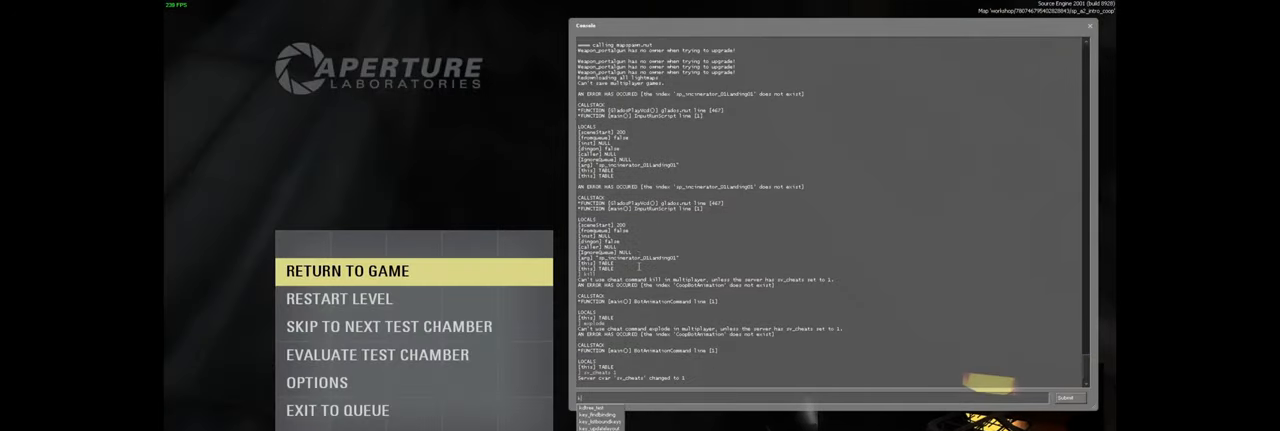
{"keys": [], "mouse": [], "events": []}
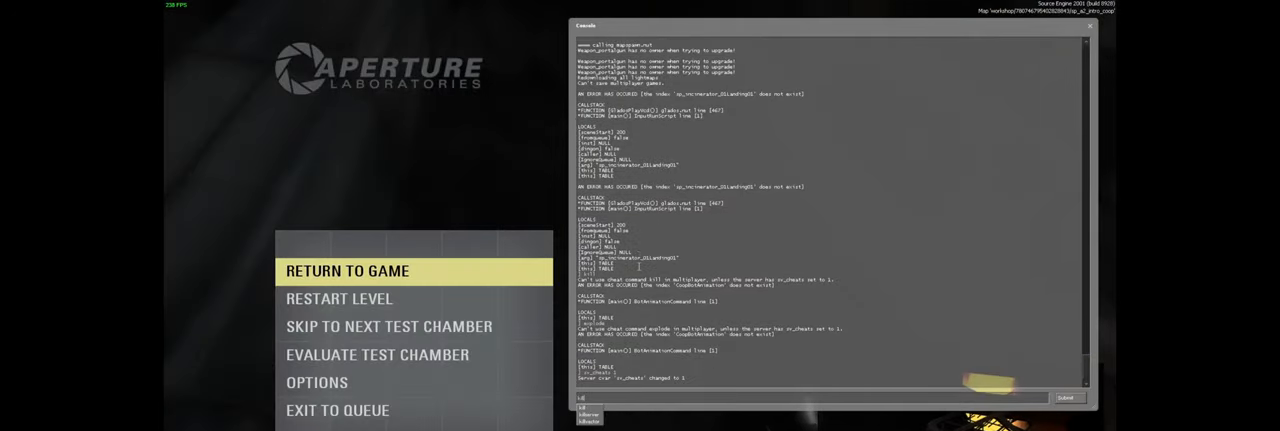
{"keys": [], "mouse": [], "events": []}
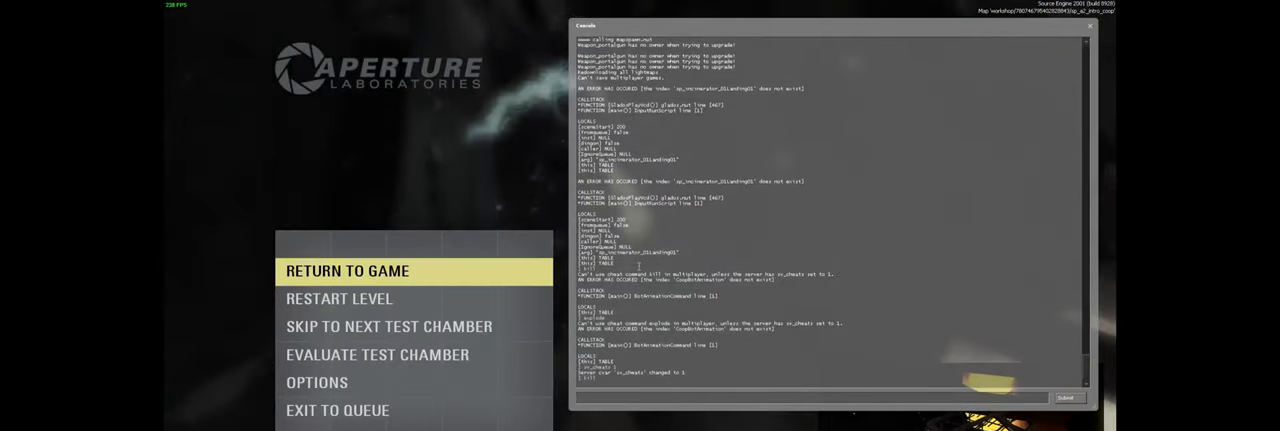
{"keys": [], "mouse": [], "events": [[200, "s", "down"], [300, "s", "up"]]}
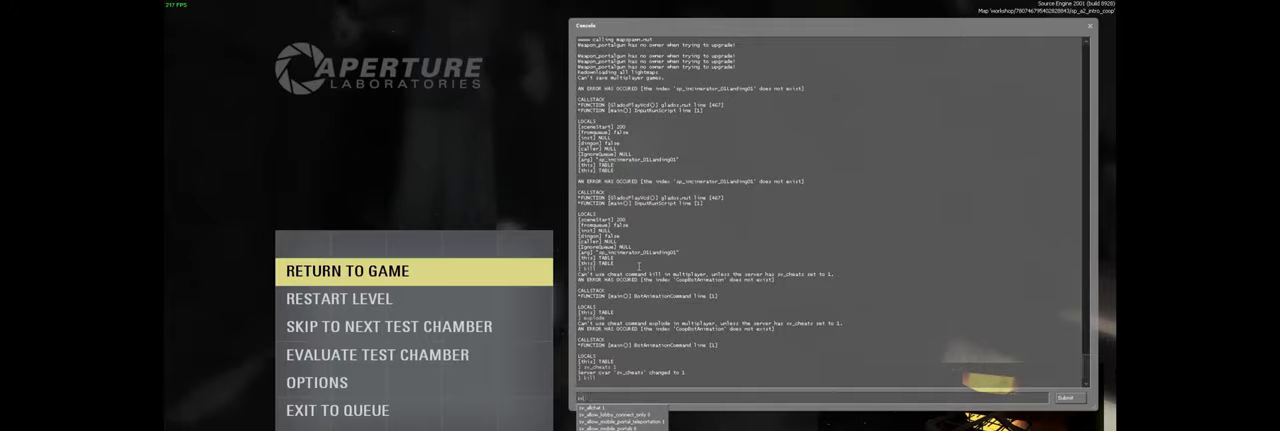
{"keys": [], "mouse": [], "events": [[333, "e", "down"], [400, "a", "down"], [433, "e", "up"], [483, "a", "up"]]}
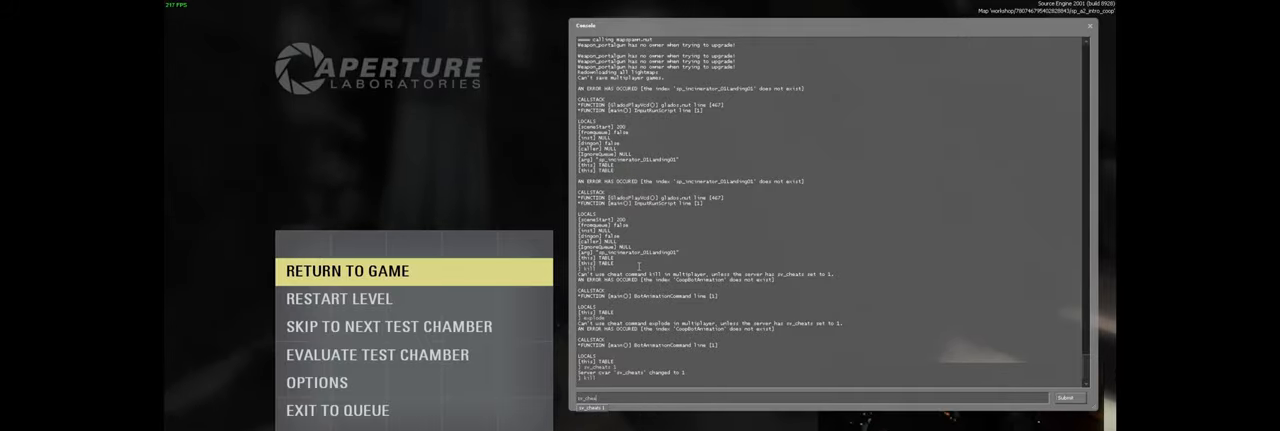
{"keys": [], "mouse": [], "events": [[83, "s", "down"], [200, "s", "up"], [200, "space", "down"], [316, "space", "up"]]}
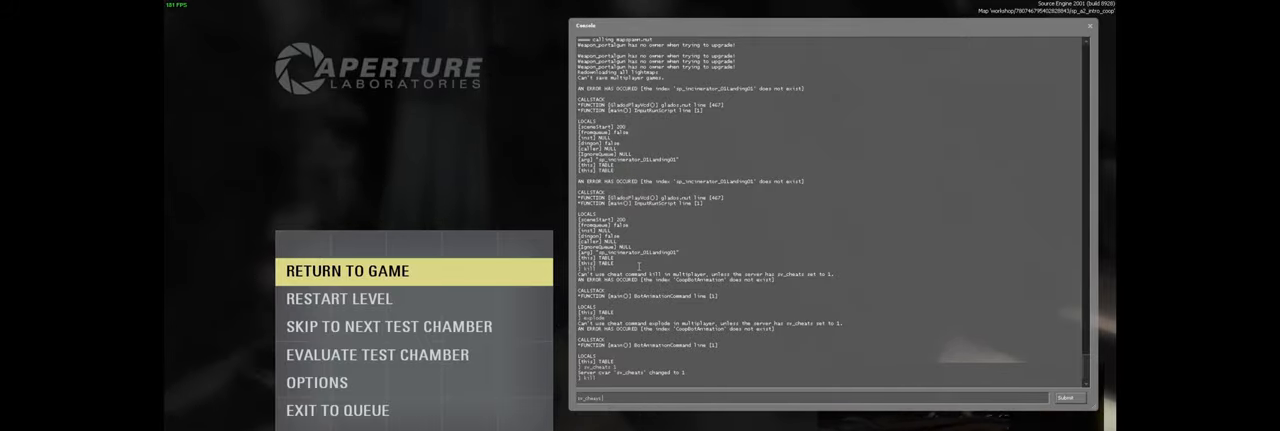
{"keys": [], "mouse": [], "events": []}
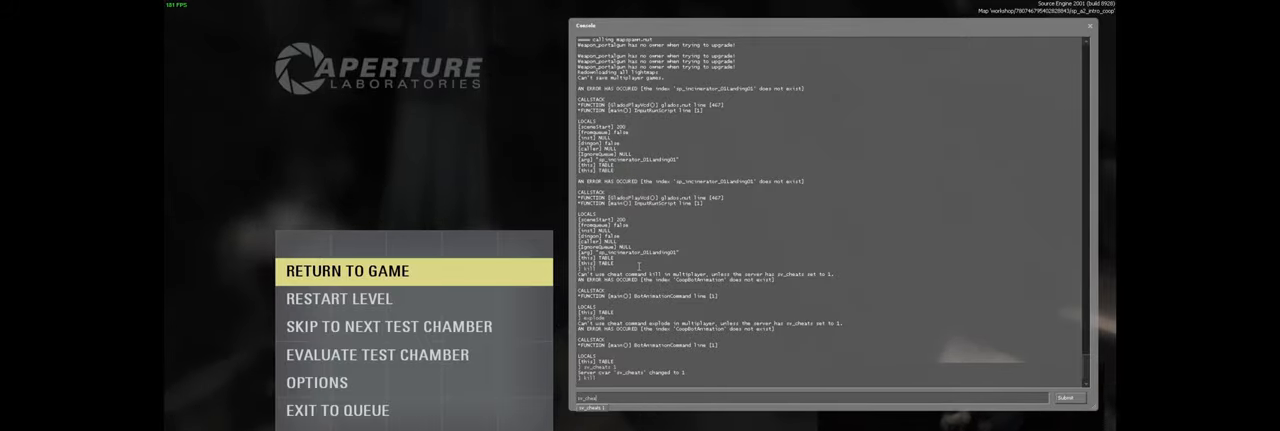
{"keys": [], "mouse": [], "events": [[233, "s", "down"], [333, "space", "down"], [366, "s", "up"], [466, "space", "up"]]}